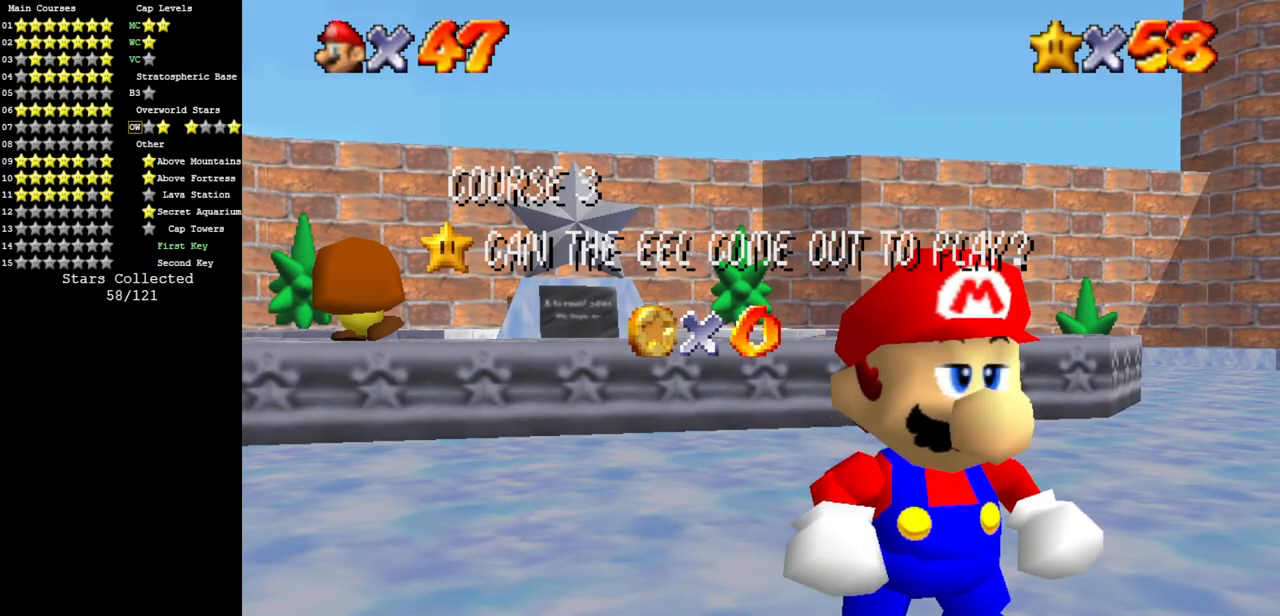
Gameplay with a controller (Nintendo layout); each line is a JSON object with the inputs held at the frame after it. "events" lists button and stick changes between this image and that frame as [ms after this image, input, new state], when the widget could be followed in between. Not read: L3 R3.
{"buttons": [], "left_stick": "up", "events": [[334, "A", "down"], [468, "A", "up"], [468, "left_stick", "up"]]}
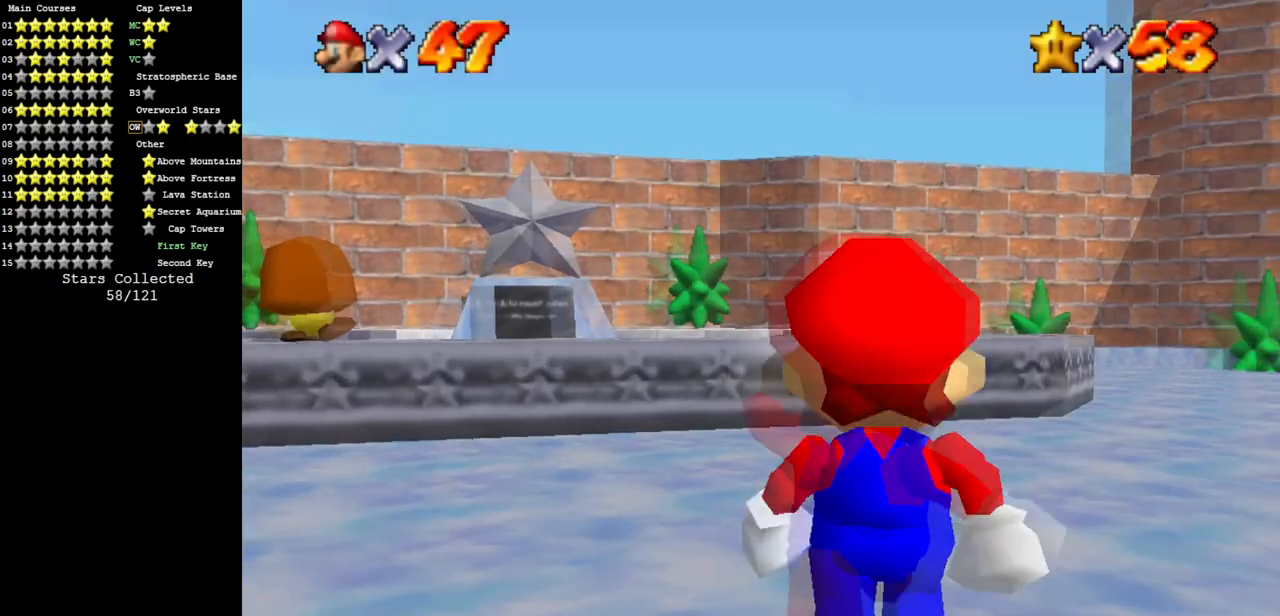
{"buttons": ["Z"], "left_stick": "up", "events": [[367, "Z", "down"], [400, "A", "down"], [500, "A", "up"]]}
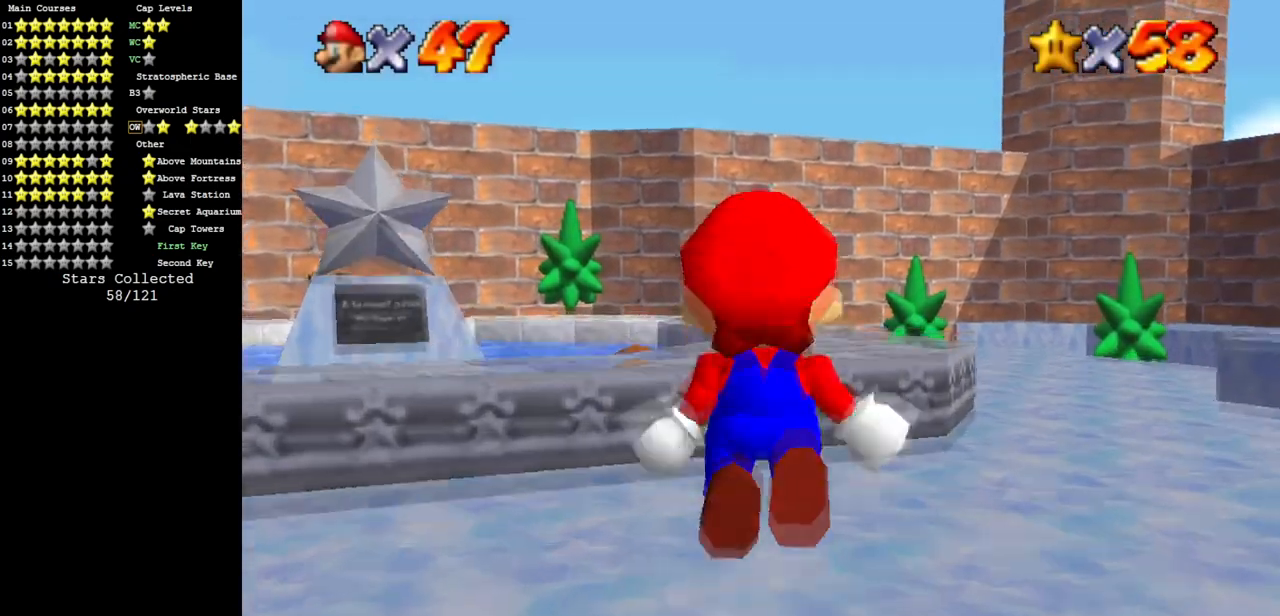
{"buttons": [], "left_stick": "up", "events": [[67, "Z", "up"], [284, "left_stick", "up-left"], [468, "left_stick", "up"]]}
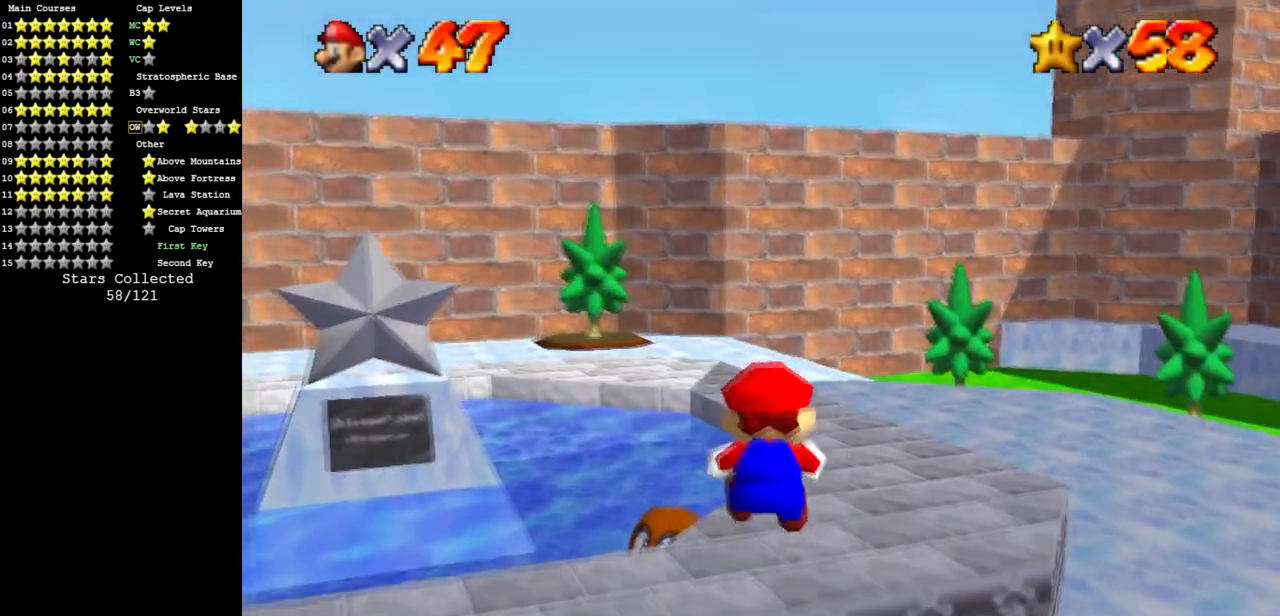
{"buttons": [], "left_stick": "up", "events": [[100, "C_DOWN", "down"], [100, "C_RIGHT", "down"], [217, "C_DOWN", "up"], [217, "C_RIGHT", "up"], [334, "C_DOWN", "down"], [350, "C_RIGHT", "down"], [500, "C_DOWN", "up"], [500, "C_RIGHT", "up"]]}
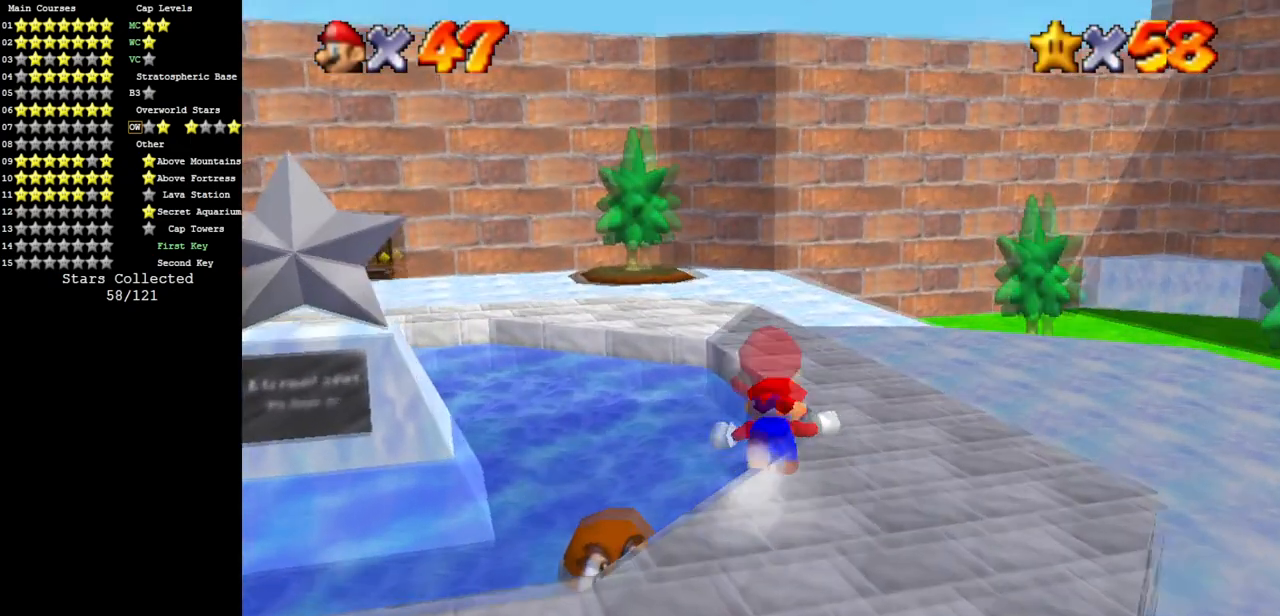
{"buttons": ["A"], "left_stick": "up", "events": [[451, "A", "down"]]}
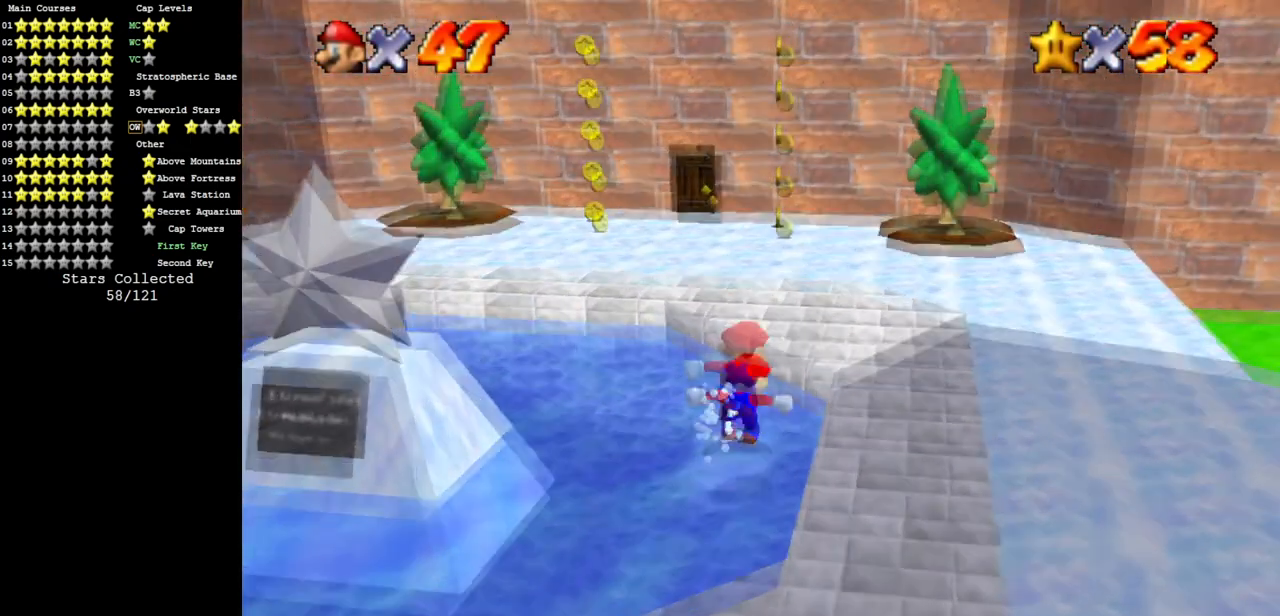
{"buttons": [], "left_stick": "up-left", "events": [[133, "B", "down"], [217, "A", "up"], [217, "B", "up"], [350, "left_stick", "up-left"]]}
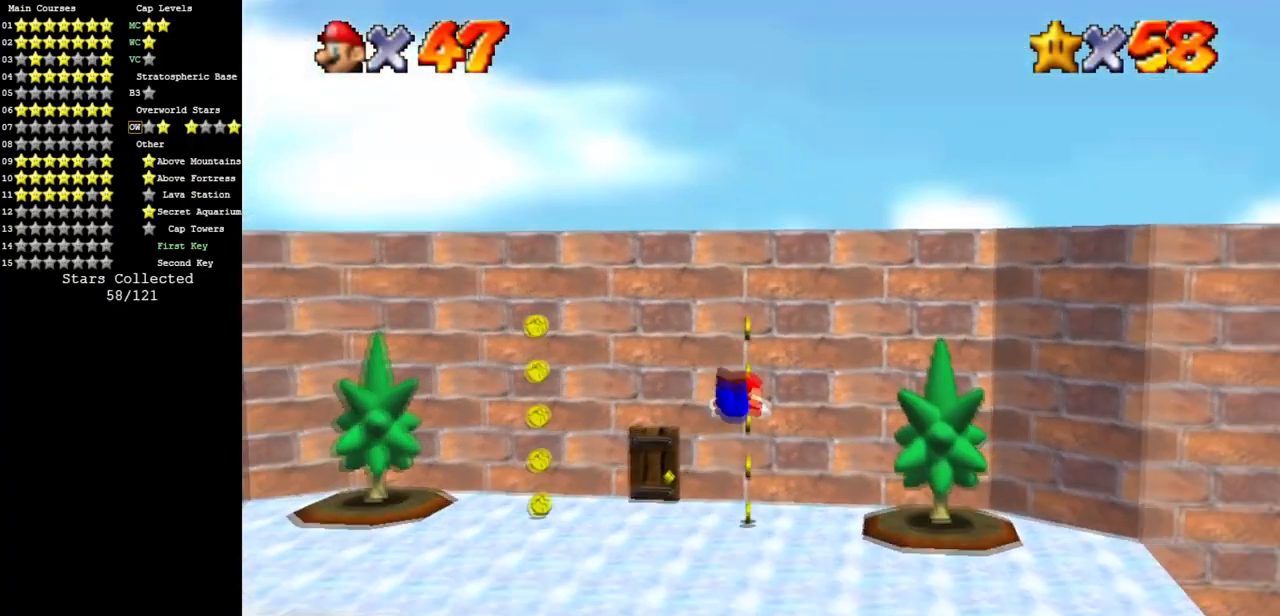
{"buttons": [], "left_stick": "up-left", "events": []}
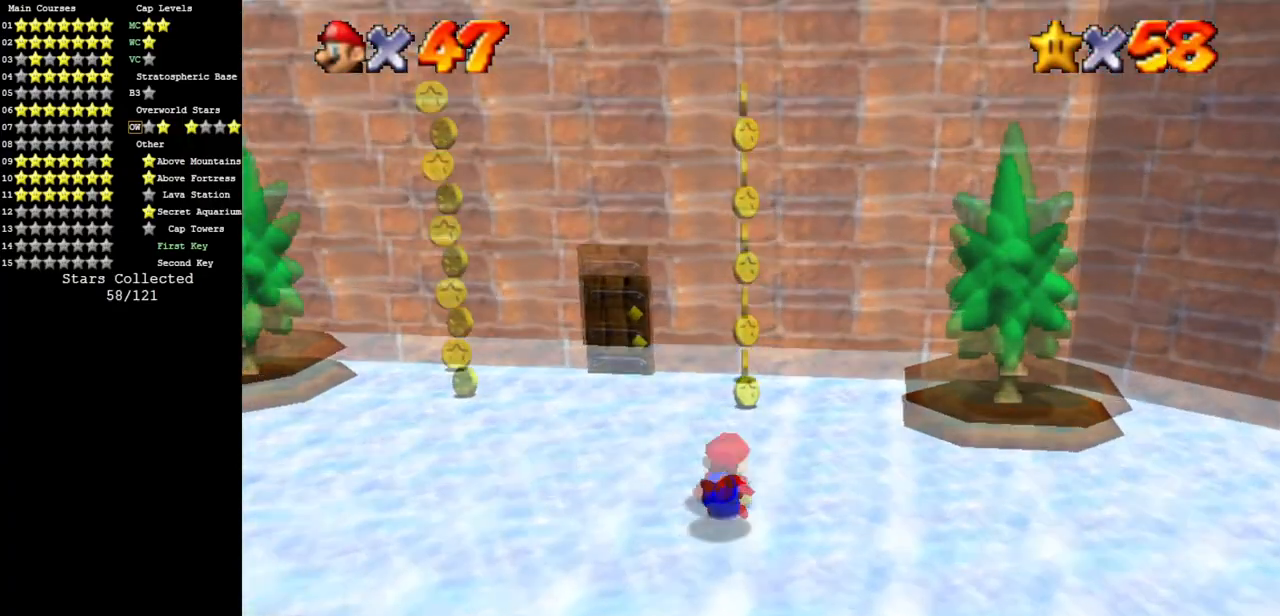
{"buttons": [], "left_stick": "up", "events": [[250, "A", "down"], [367, "A", "up"], [434, "left_stick", "up"]]}
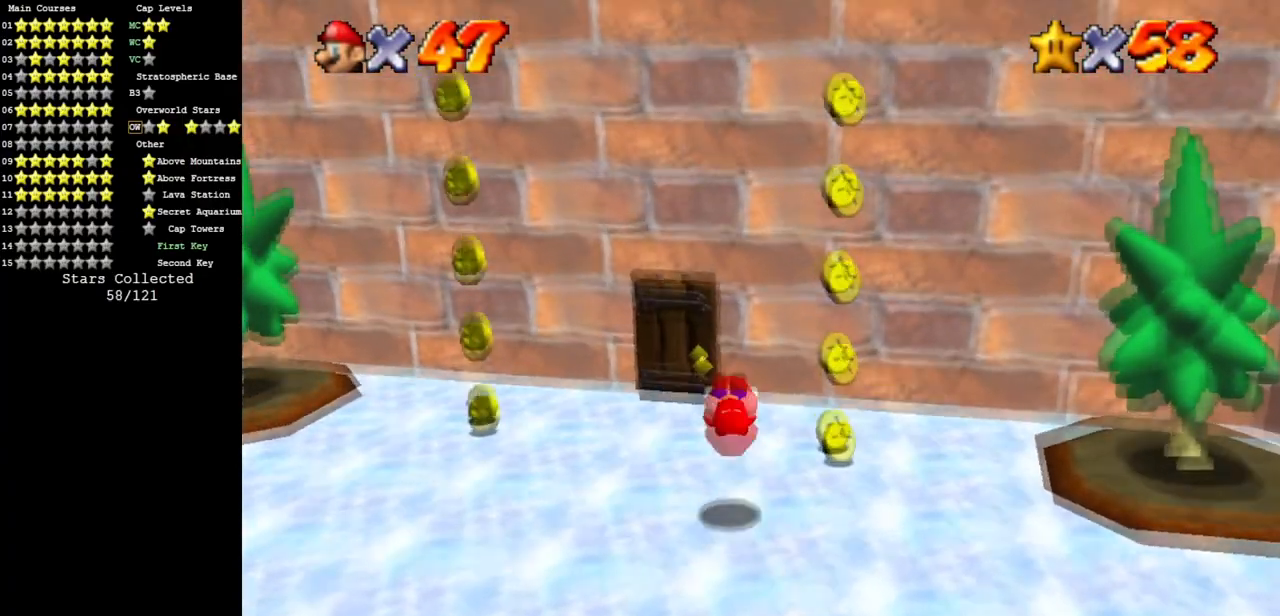
{"buttons": [], "left_stick": "up", "events": []}
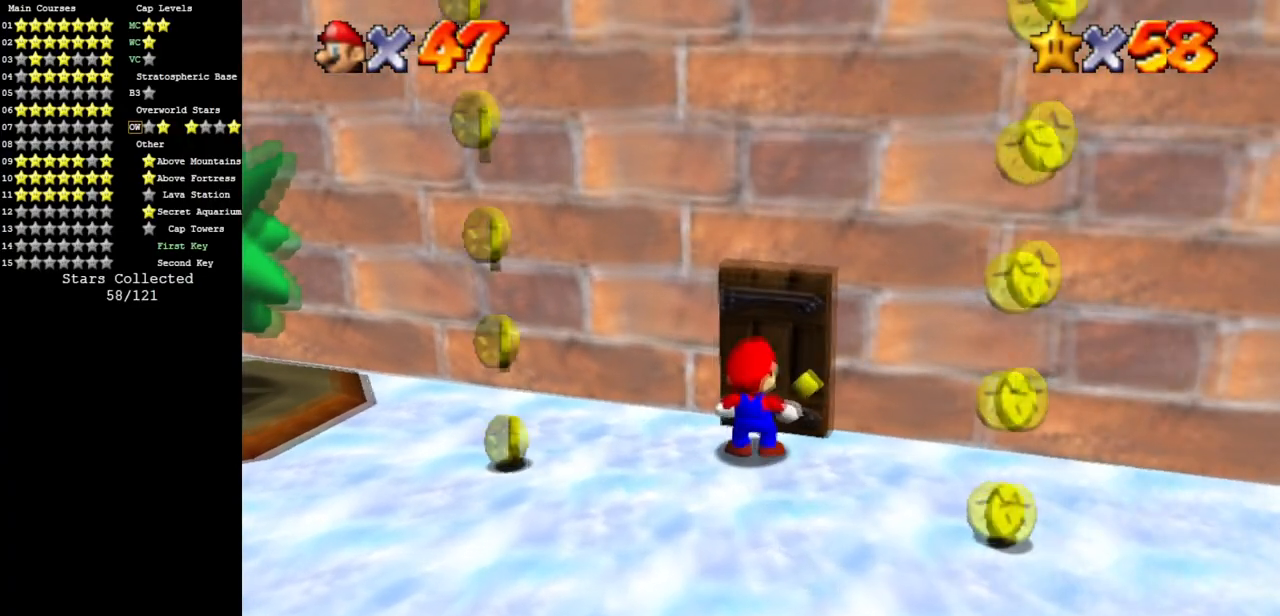
{"buttons": [], "left_stick": "center", "events": [[67, "left_stick", "center"]]}
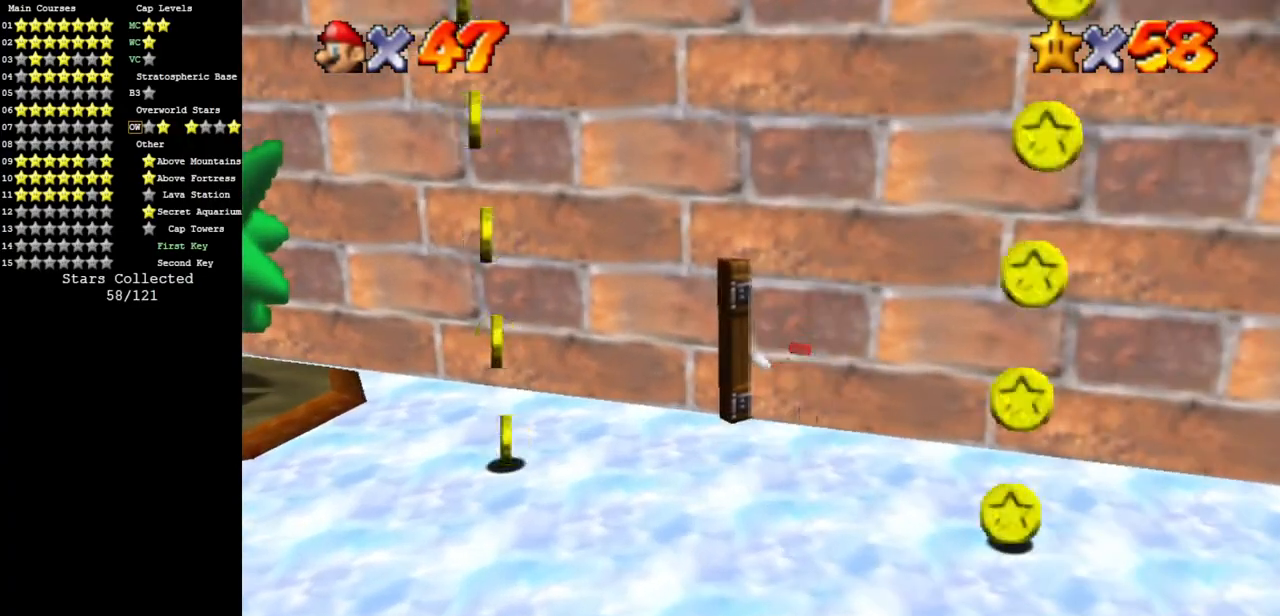
{"buttons": [], "left_stick": "center", "events": []}
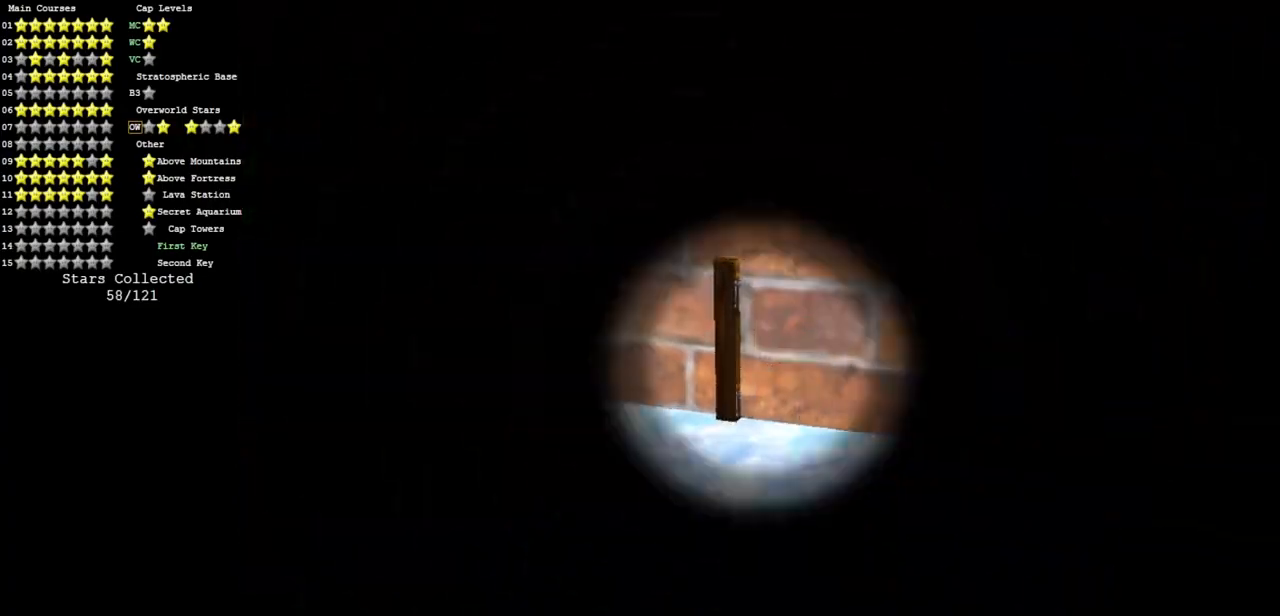
{"buttons": [], "left_stick": "center", "events": []}
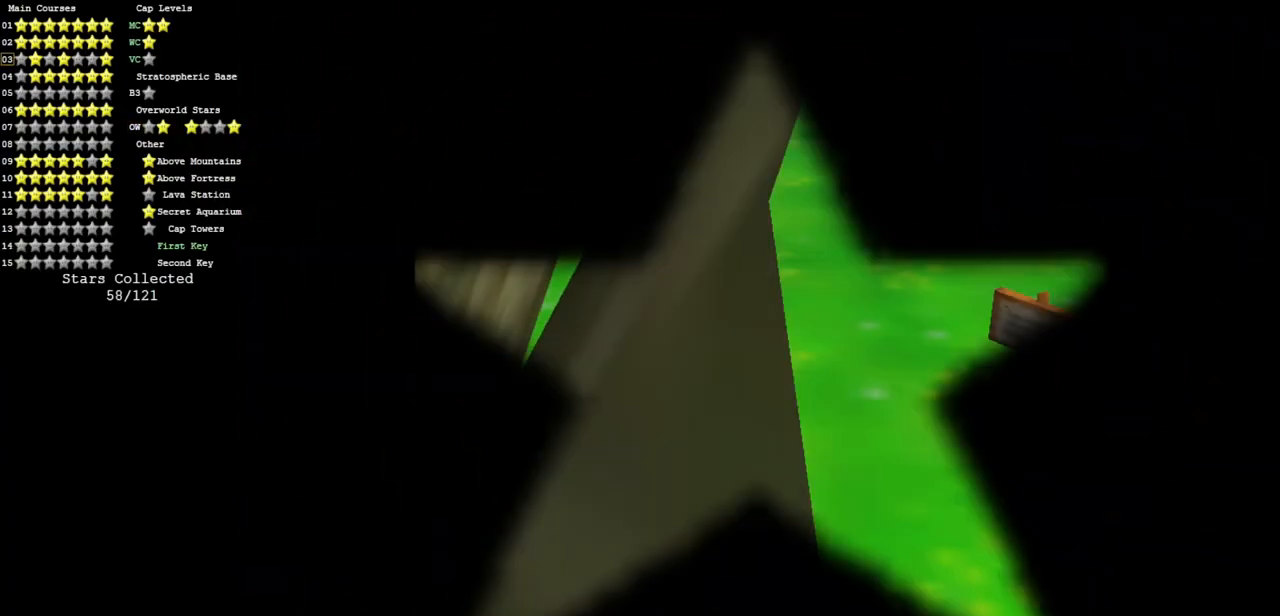
{"buttons": [], "left_stick": "center", "events": []}
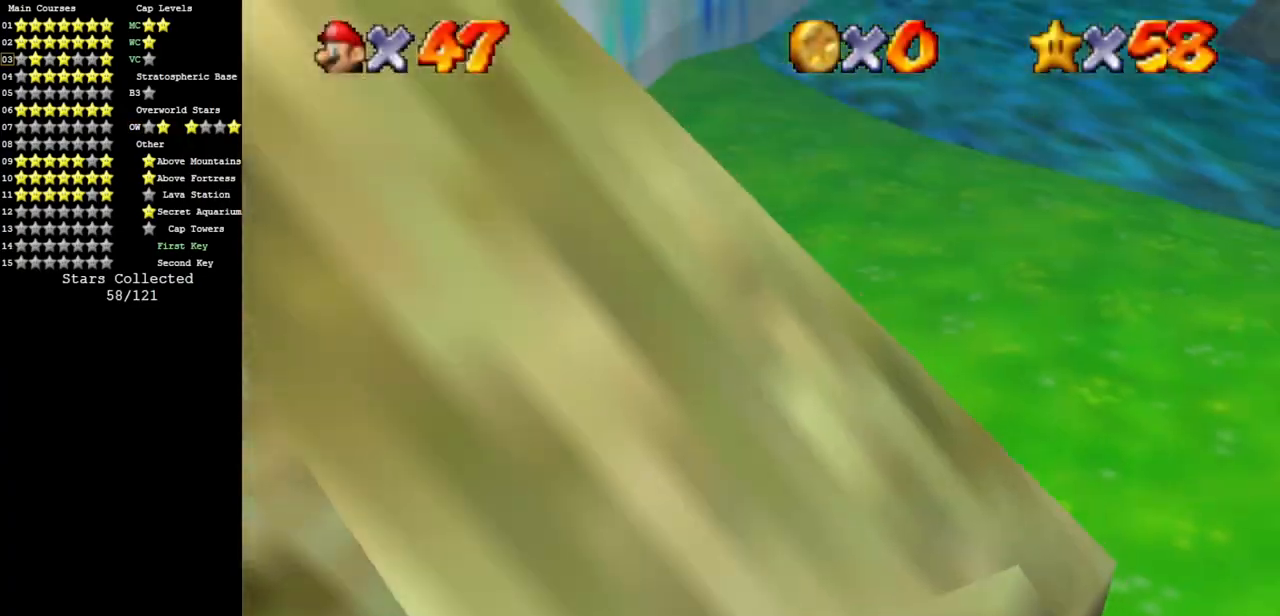
{"buttons": [], "left_stick": "up", "events": [[234, "C_LEFT", "down"], [267, "C_DOWN", "down"], [367, "left_stick", "up"], [450, "C_DOWN", "up"], [450, "C_LEFT", "up"]]}
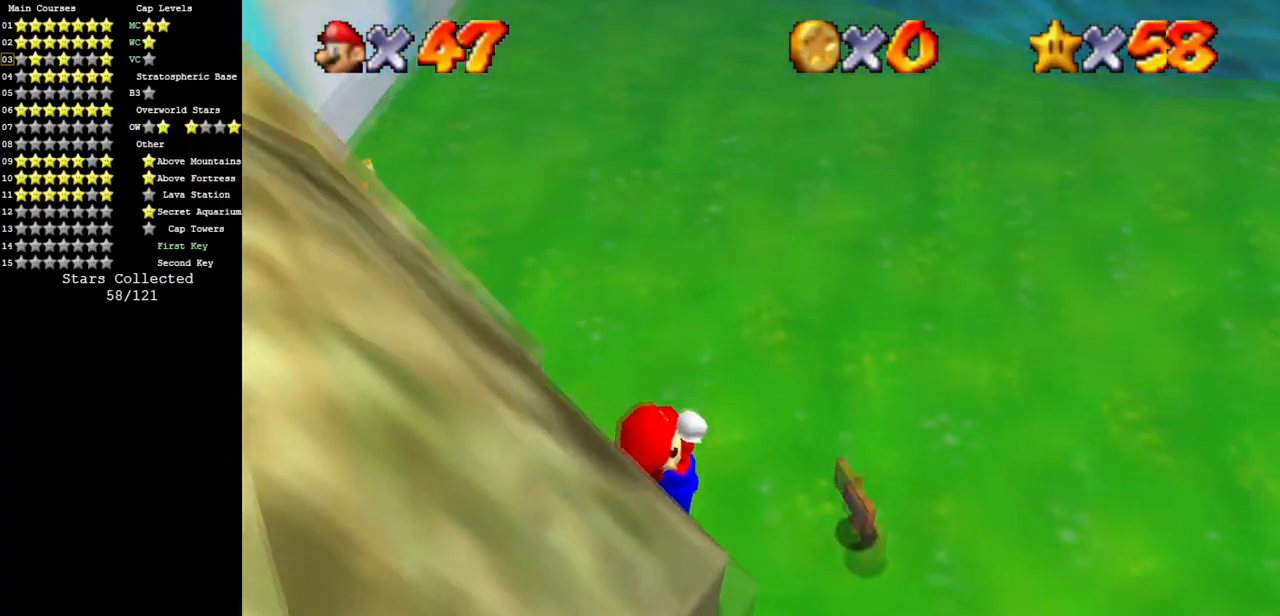
{"buttons": ["A"], "left_stick": "up-right", "events": [[184, "left_stick", "up-right"], [334, "A", "down"]]}
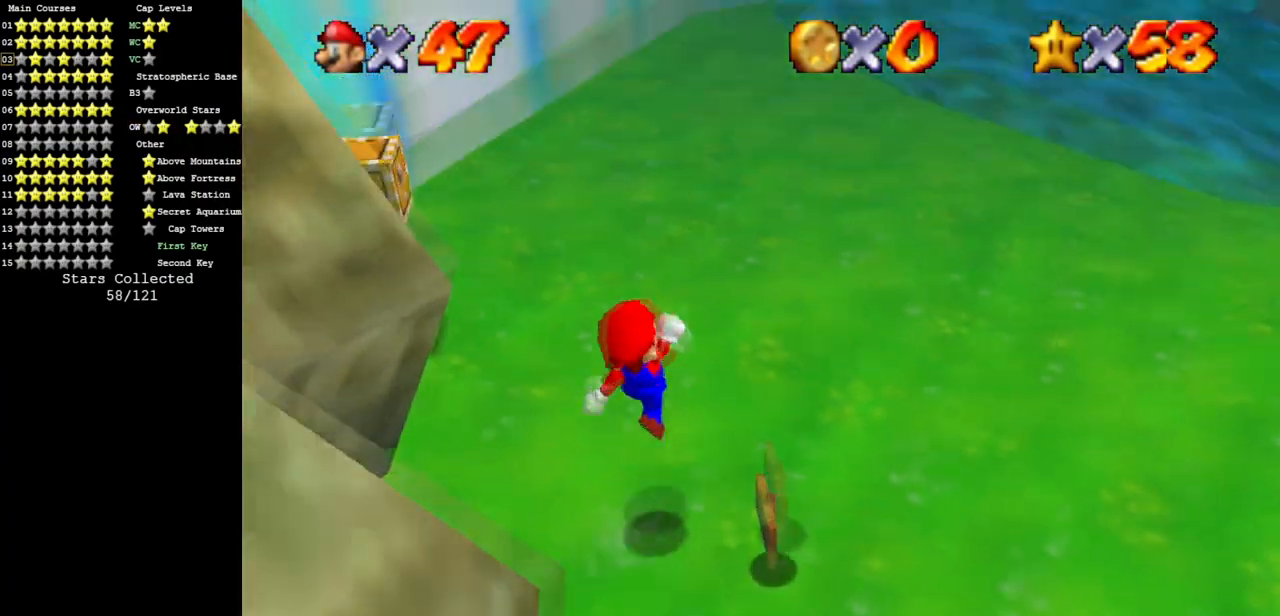
{"buttons": ["C_DOWN"], "left_stick": "up-right", "events": [[117, "B", "down"], [284, "A", "up"], [284, "B", "up"], [334, "C_LEFT", "down"], [367, "C_DOWN", "down"], [500, "C_LEFT", "up"]]}
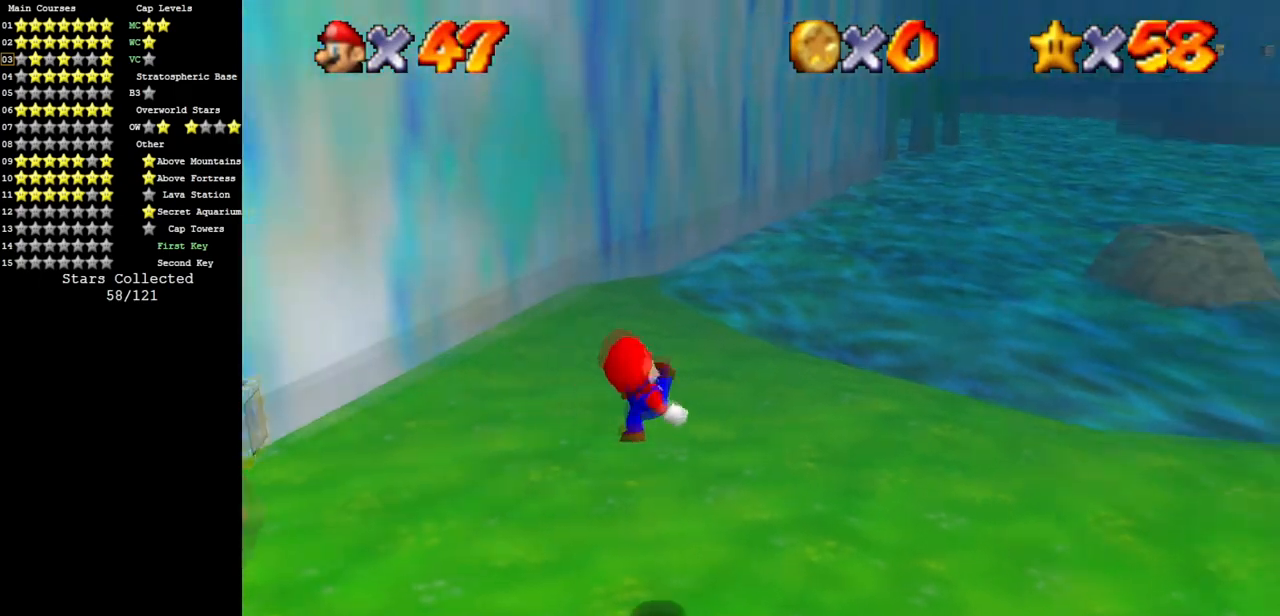
{"buttons": [], "left_stick": "up", "events": [[17, "C_DOWN", "up"], [84, "C_LEFT", "down"], [234, "C_LEFT", "up"], [468, "left_stick", "up"]]}
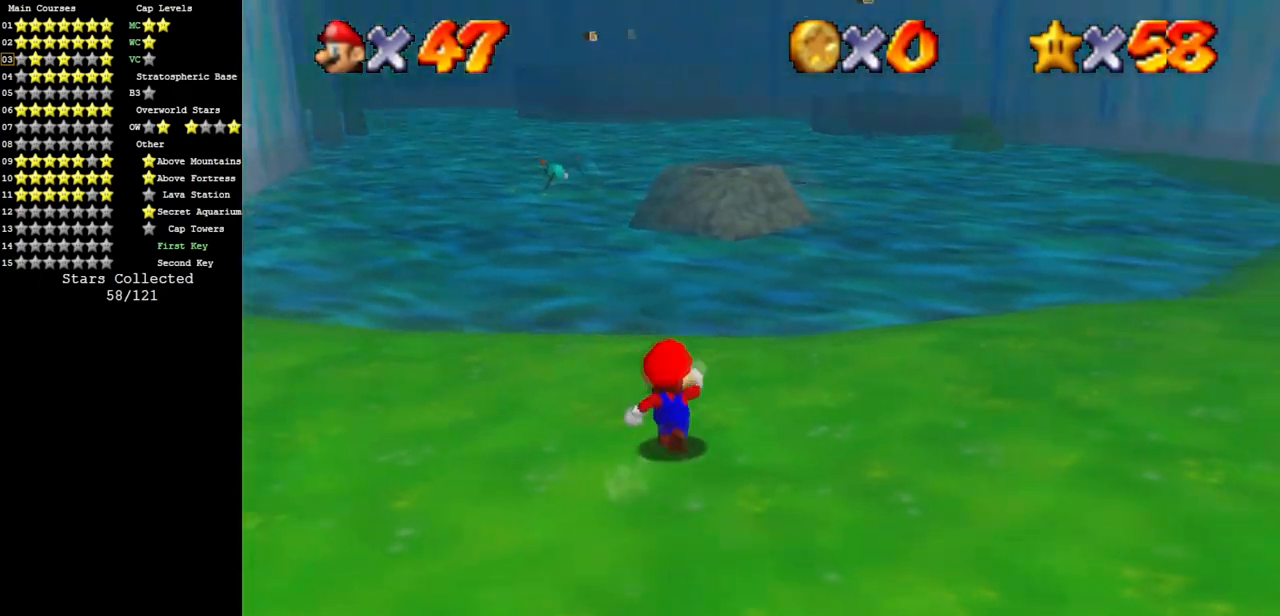
{"buttons": [], "left_stick": "up", "events": []}
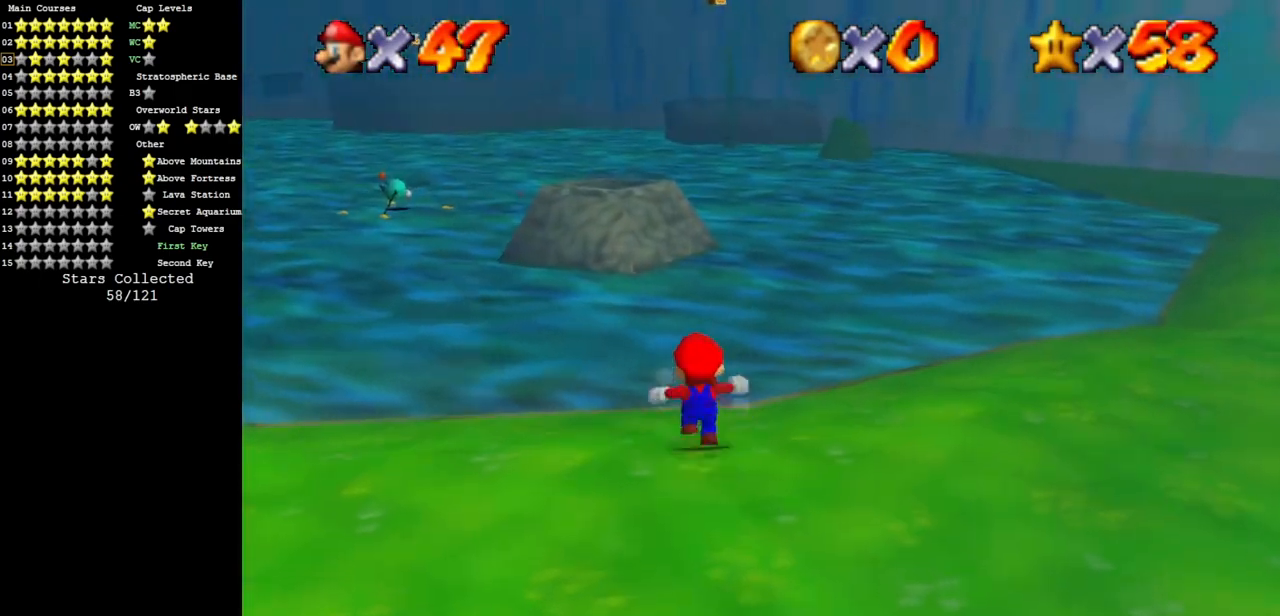
{"buttons": [], "left_stick": "up-left", "events": [[134, "Z", "down"], [184, "A", "down"], [284, "A", "up"], [284, "Z", "up"], [317, "left_stick", "up-left"]]}
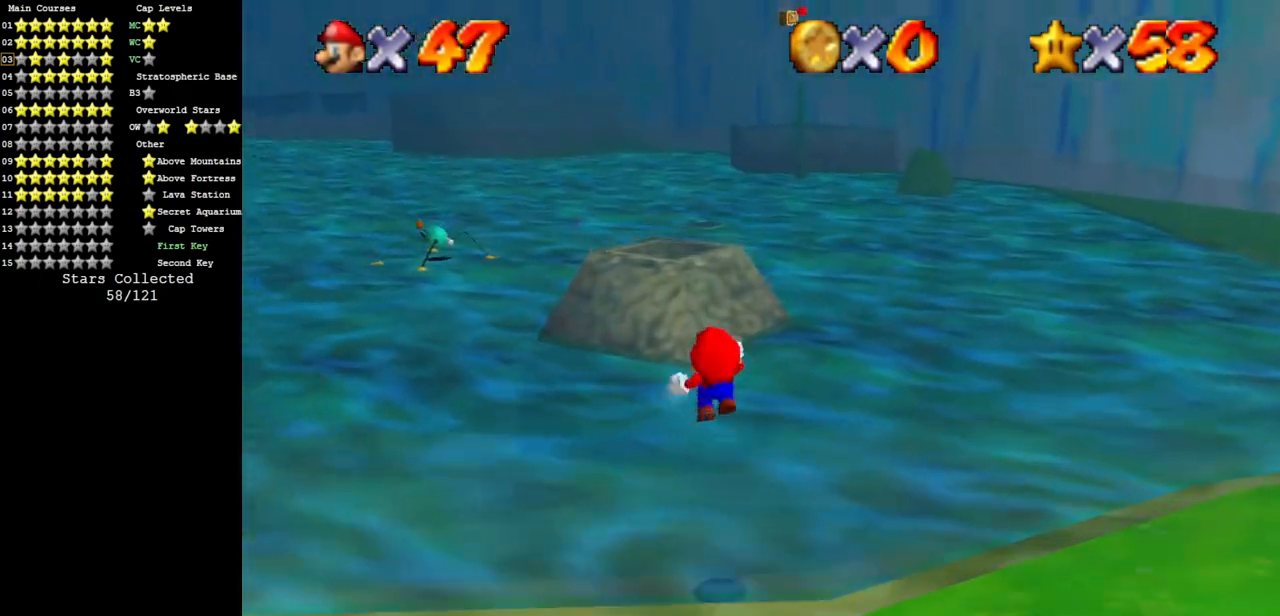
{"buttons": [], "left_stick": "up", "events": [[350, "left_stick", "up"]]}
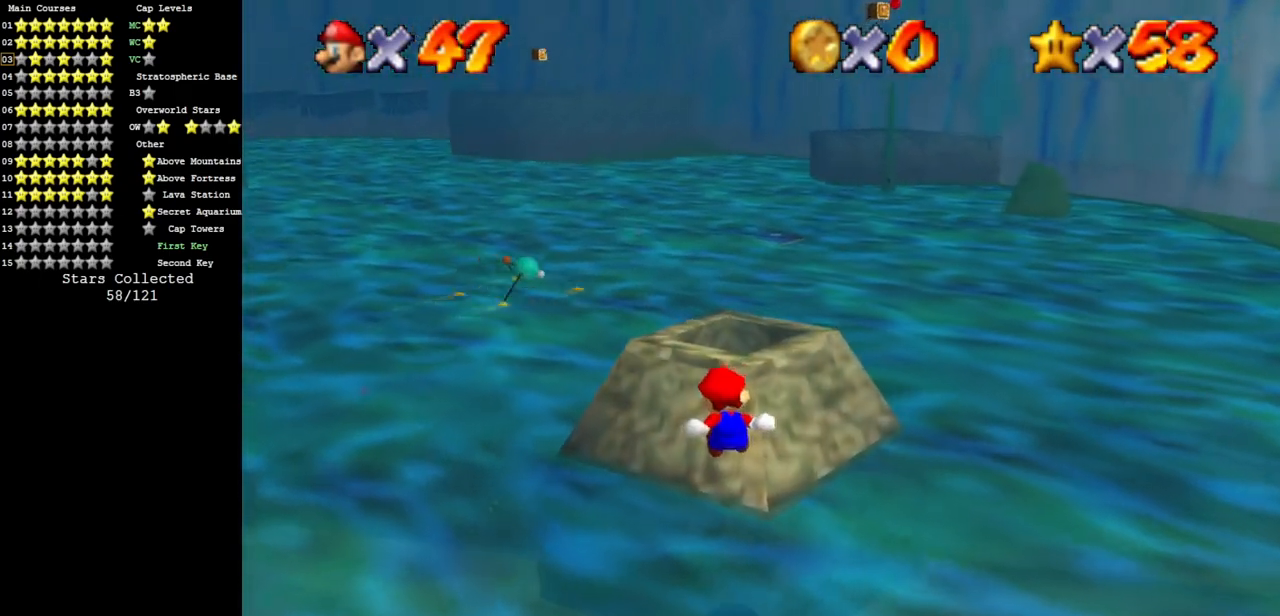
{"buttons": [], "left_stick": "up-right", "events": [[468, "left_stick", "up-right"]]}
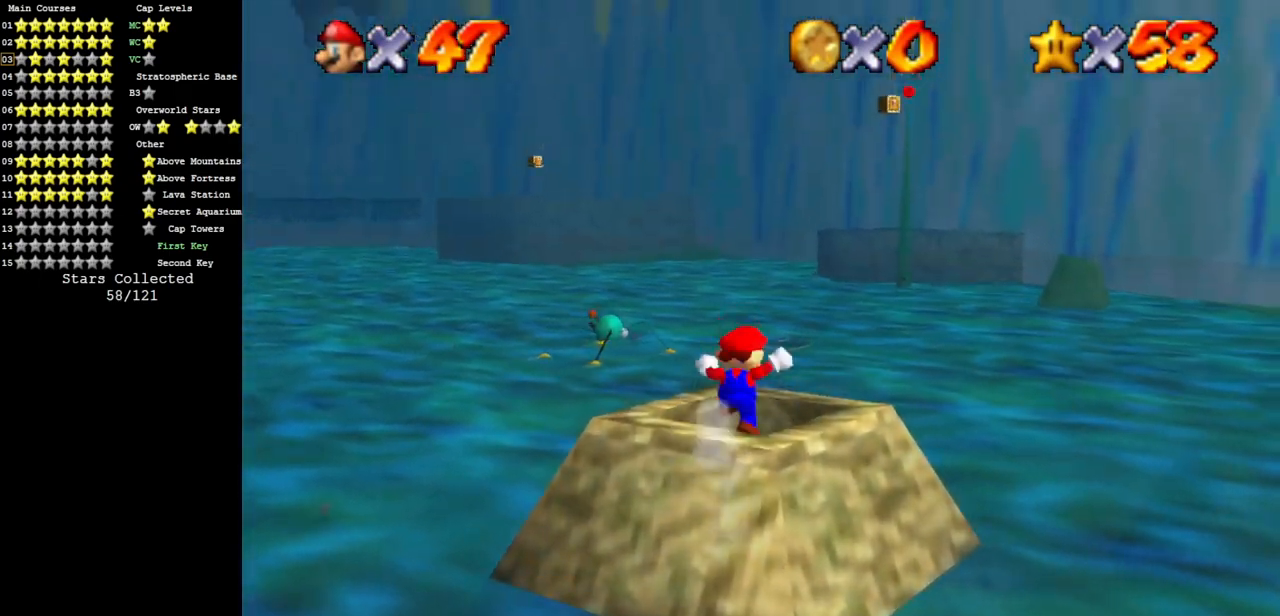
{"buttons": [], "left_stick": "center", "events": [[67, "Z", "down"], [250, "Z", "up"], [317, "left_stick", "up"], [417, "left_stick", "center"]]}
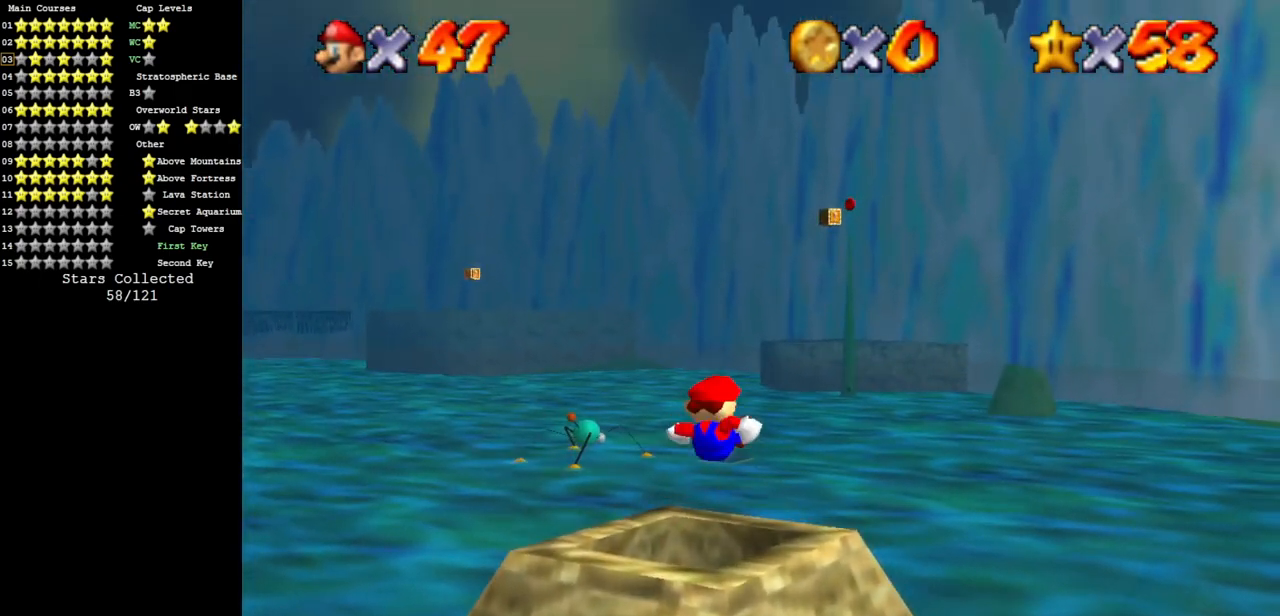
{"buttons": [], "left_stick": "center", "events": []}
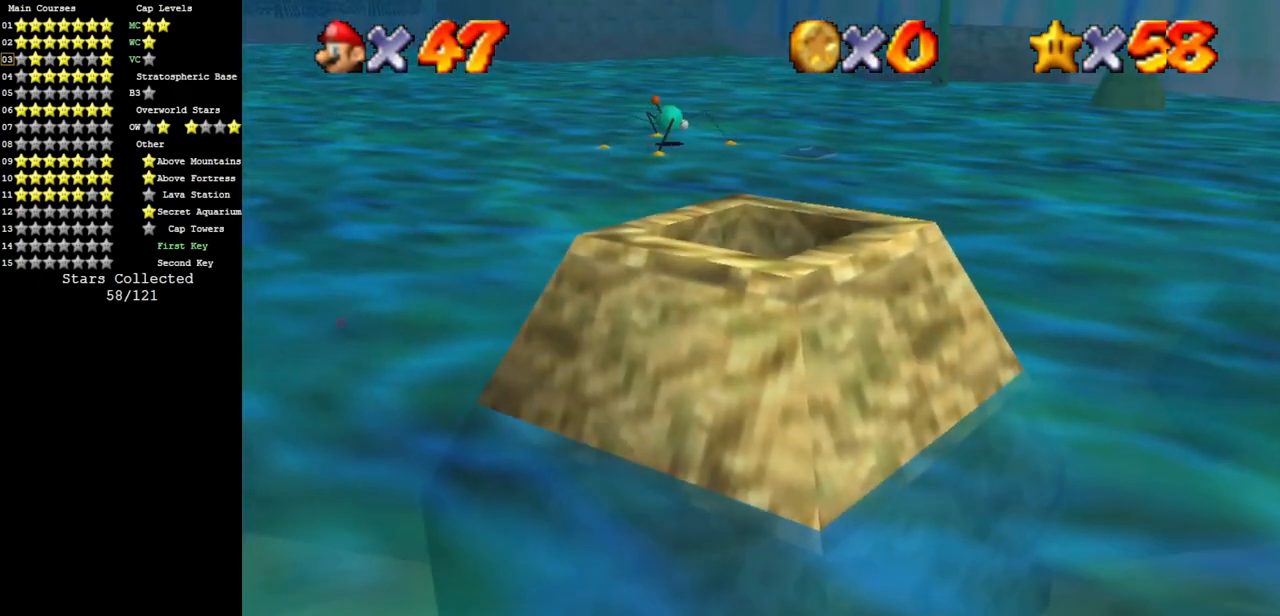
{"buttons": [], "left_stick": "center", "events": []}
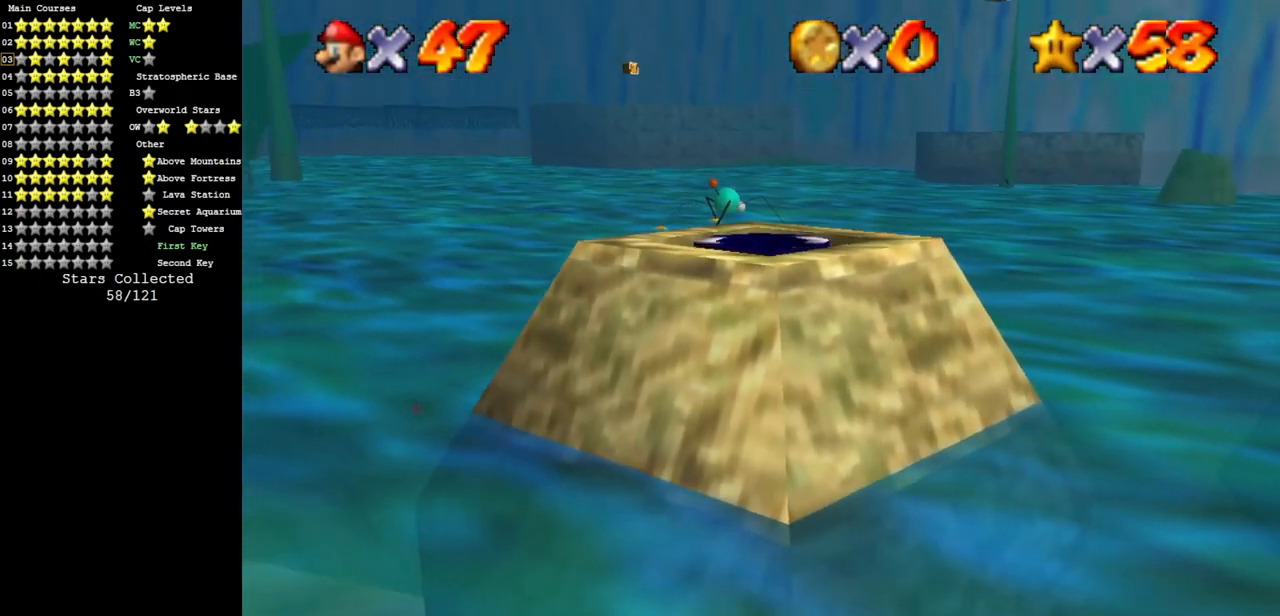
{"buttons": [], "left_stick": "center", "events": []}
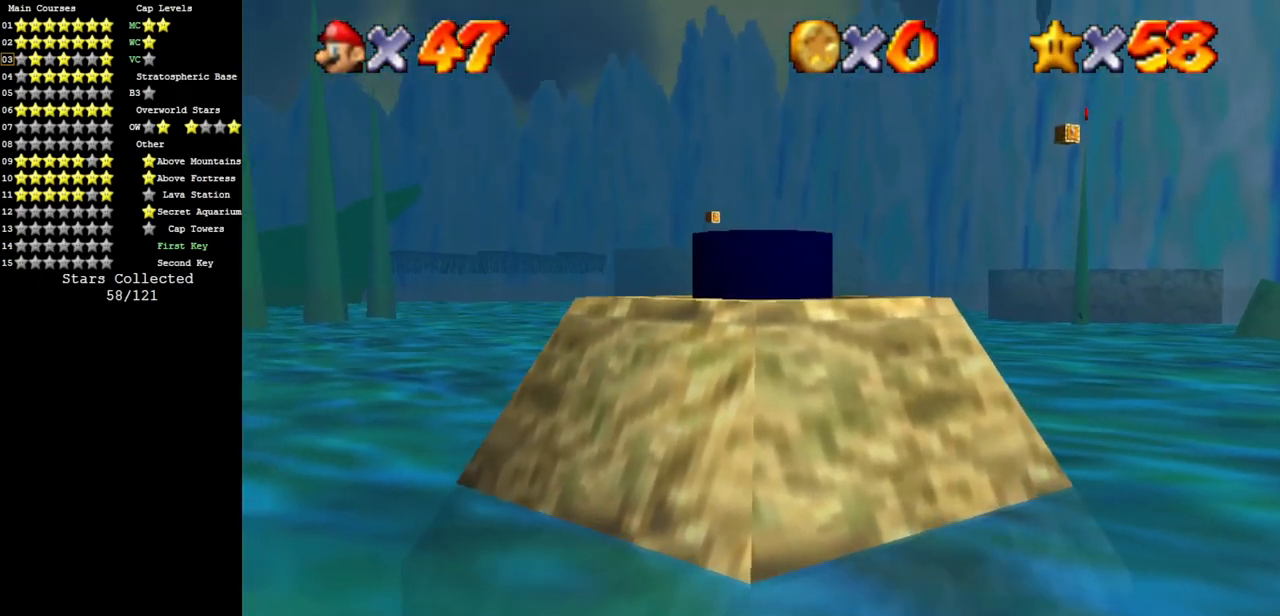
{"buttons": [], "left_stick": "center", "events": []}
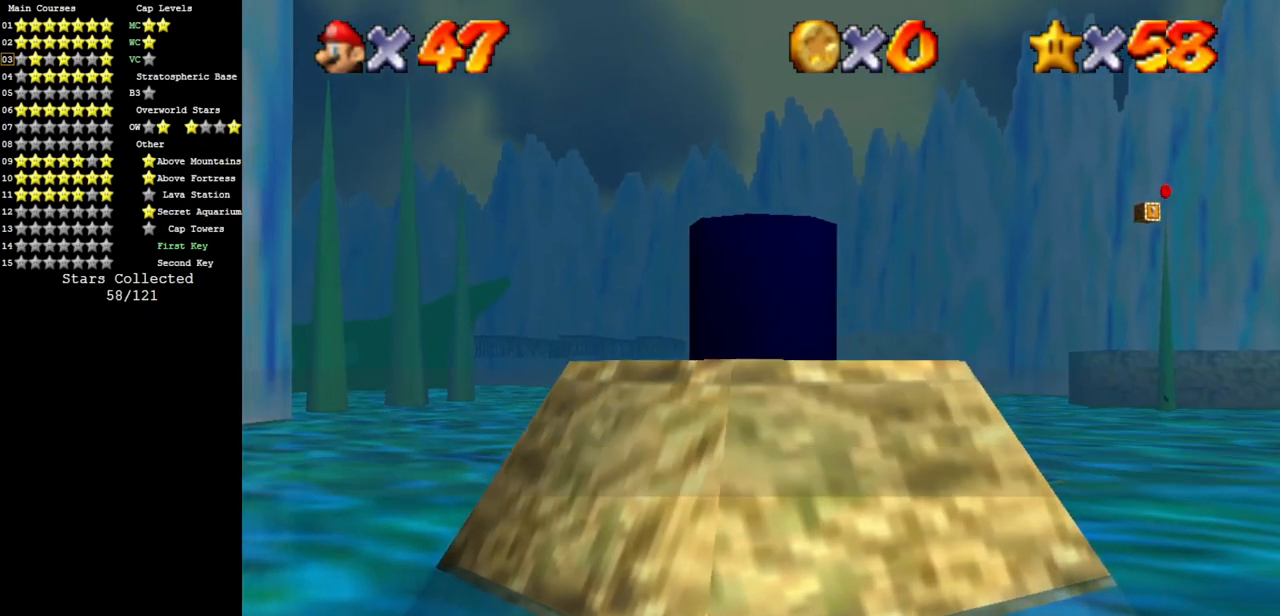
{"buttons": [], "left_stick": "center", "events": []}
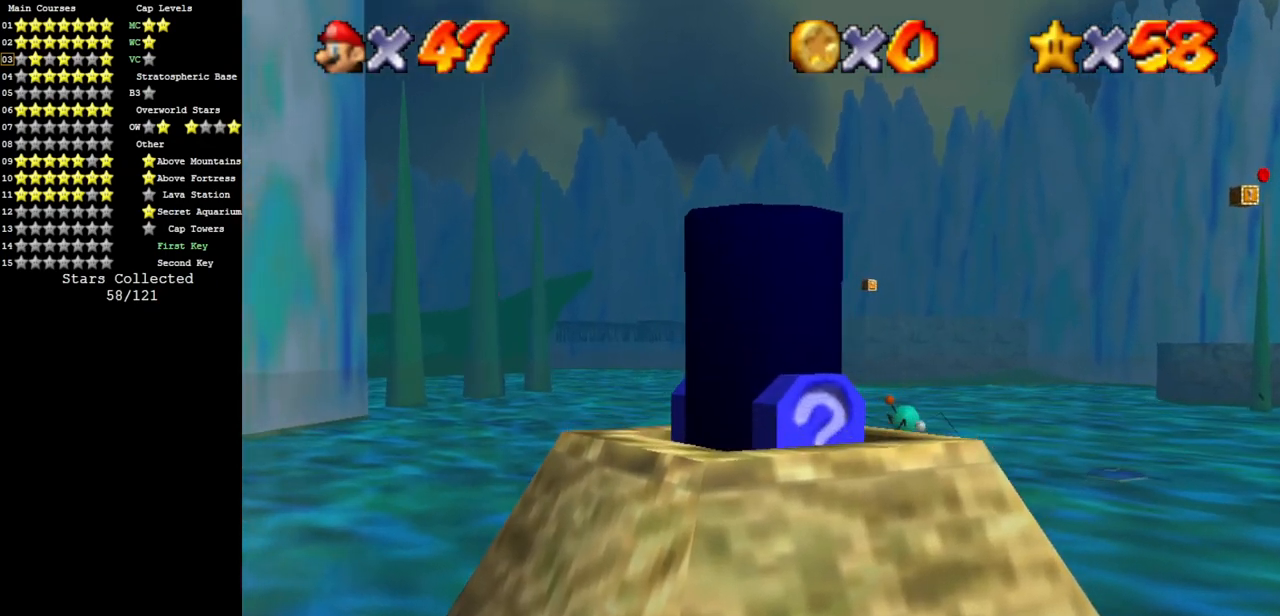
{"buttons": [], "left_stick": "center", "events": []}
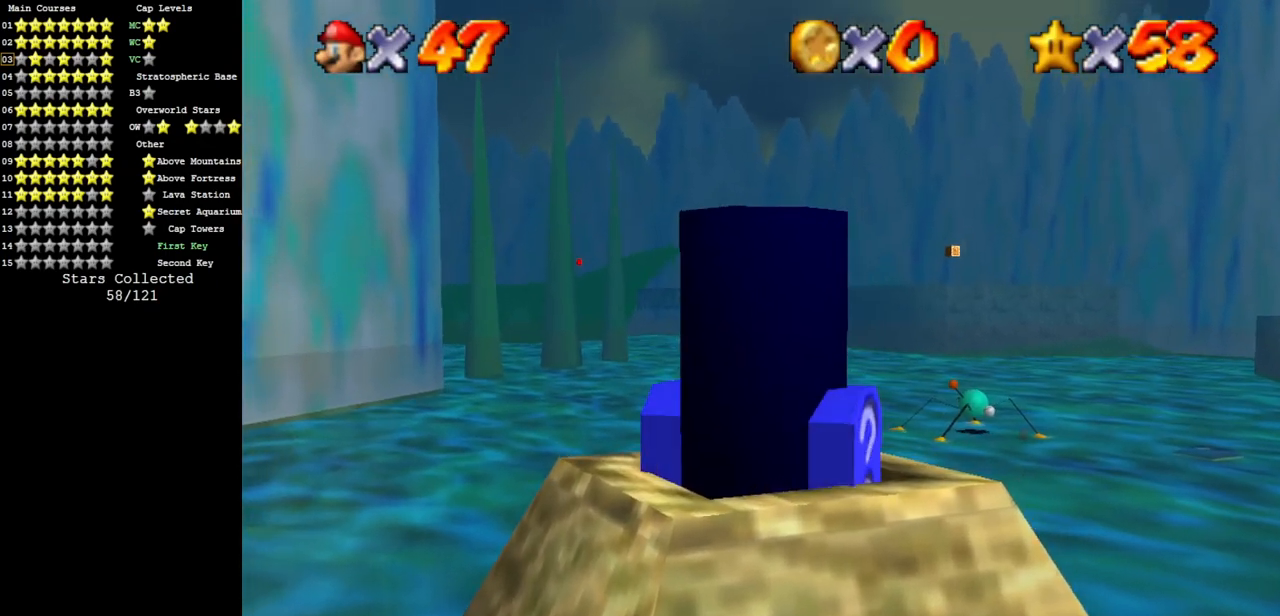
{"buttons": [], "left_stick": "center", "events": []}
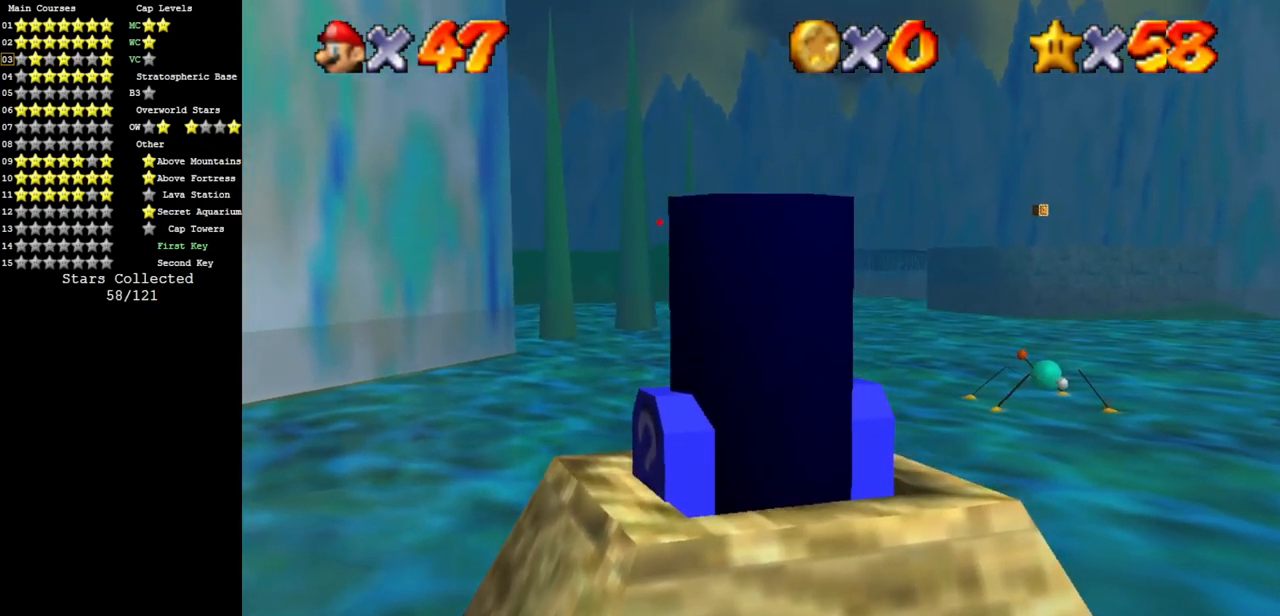
{"buttons": [], "left_stick": "center", "events": []}